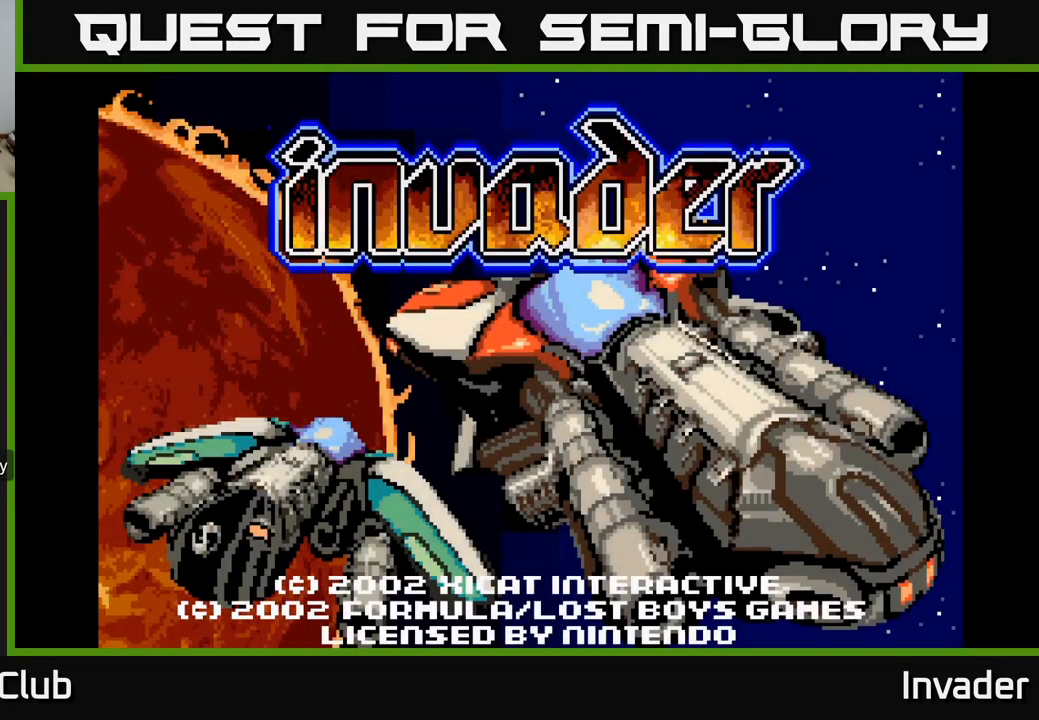
Gameplay with a controller (Xbox layout); each line is a JSON object with the inputs held at the frame after it. "events" lists button and stick changes between this image and that frame as [ms after this image, input, new state], when the widget could be followed in between. Not read: left_stick.
{"buttons": [], "right_stick": "center", "events": []}
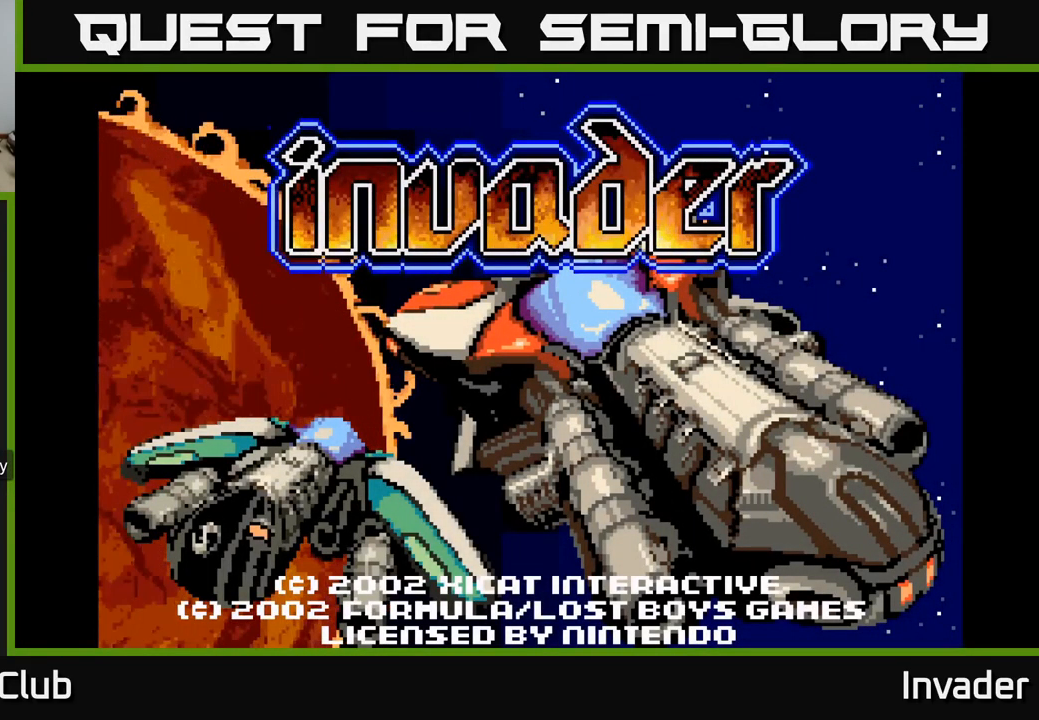
{"buttons": [], "right_stick": "center", "events": []}
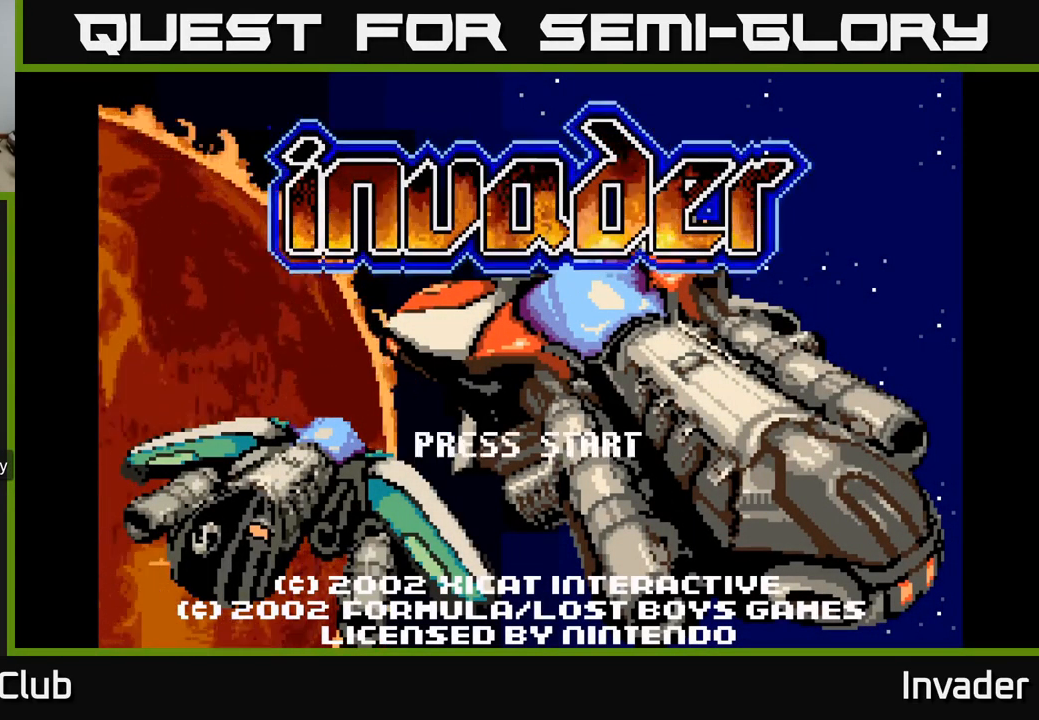
{"buttons": [], "right_stick": "center", "events": []}
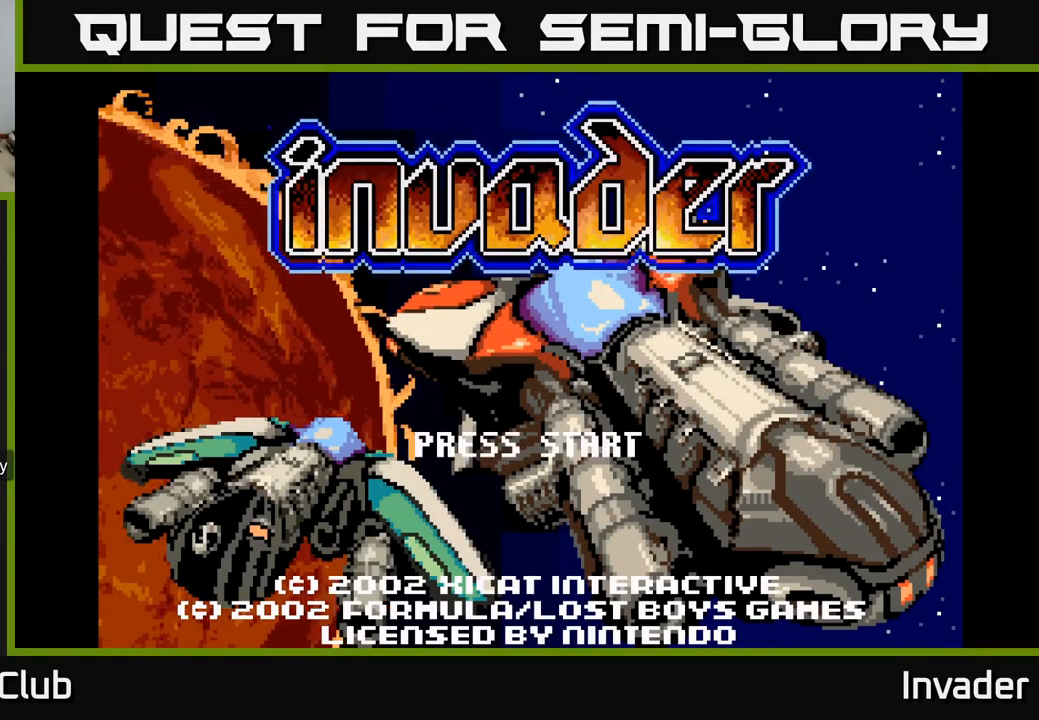
{"buttons": [], "right_stick": "center", "events": []}
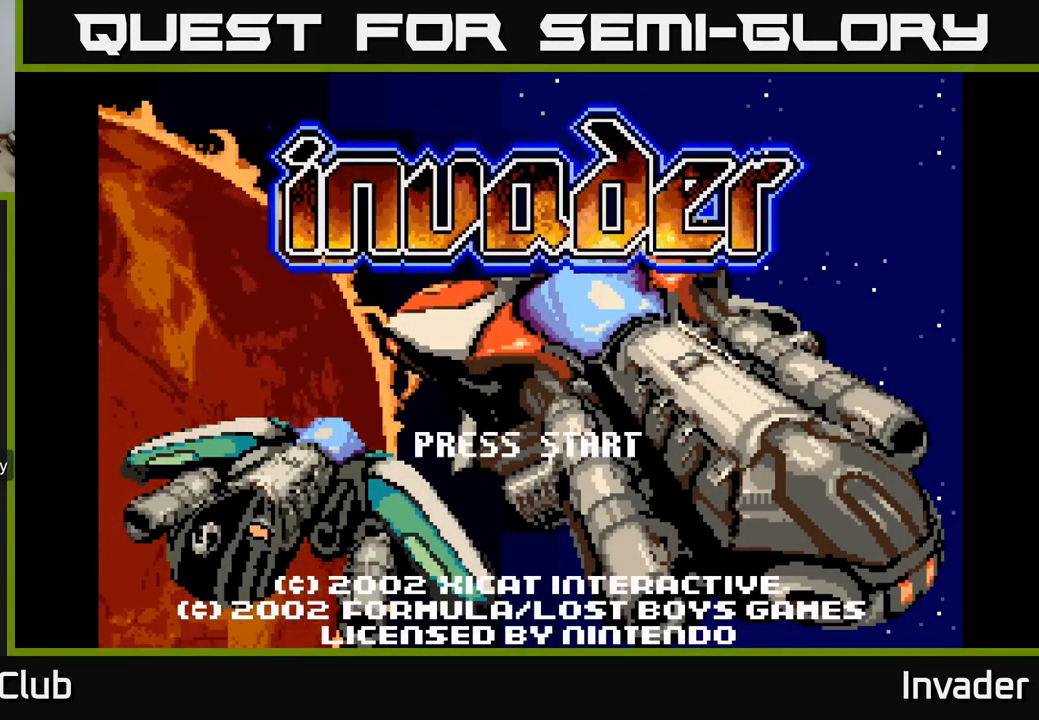
{"buttons": [], "right_stick": "center", "events": []}
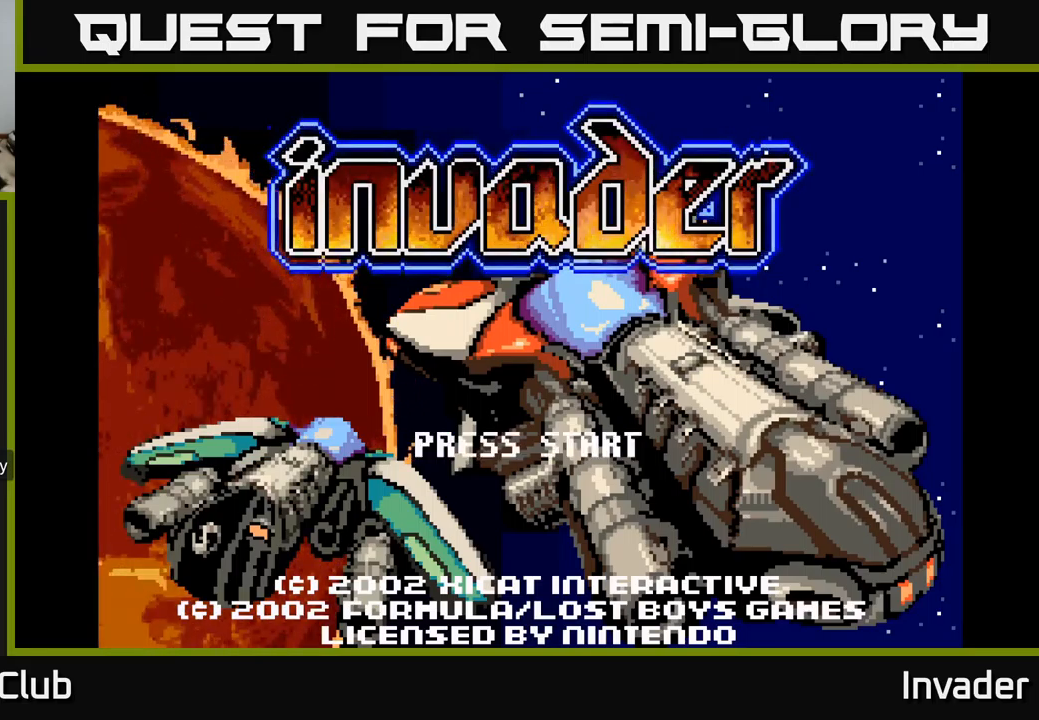
{"buttons": [], "right_stick": "center", "events": [[100, "B", "down"], [234, "B", "up"]]}
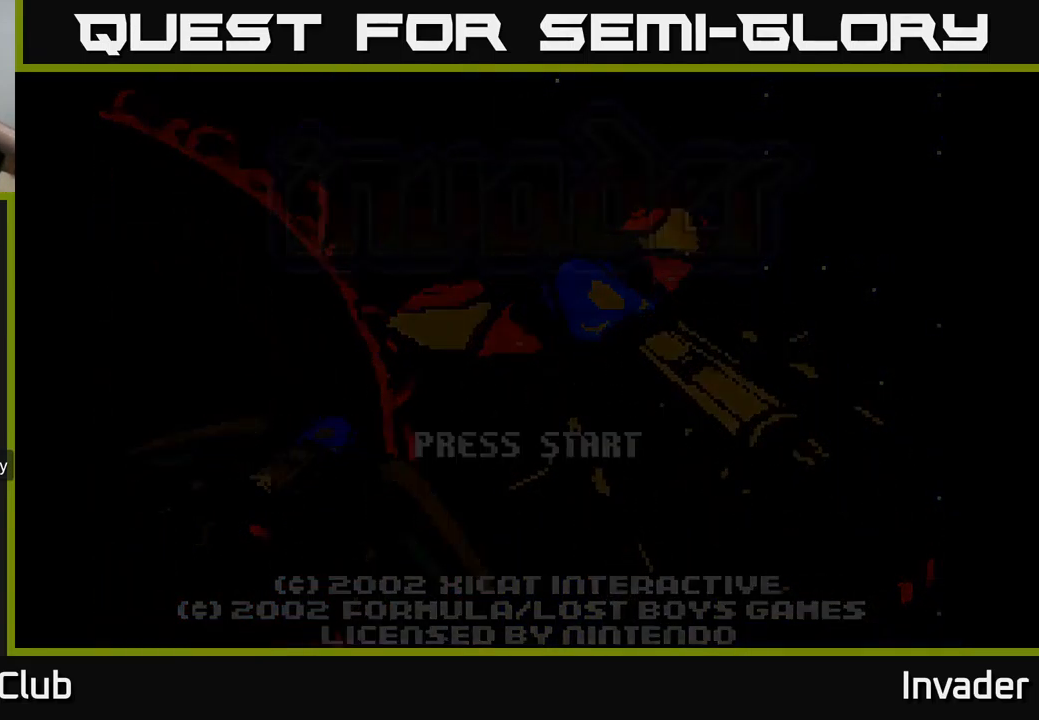
{"buttons": [], "right_stick": "center", "events": []}
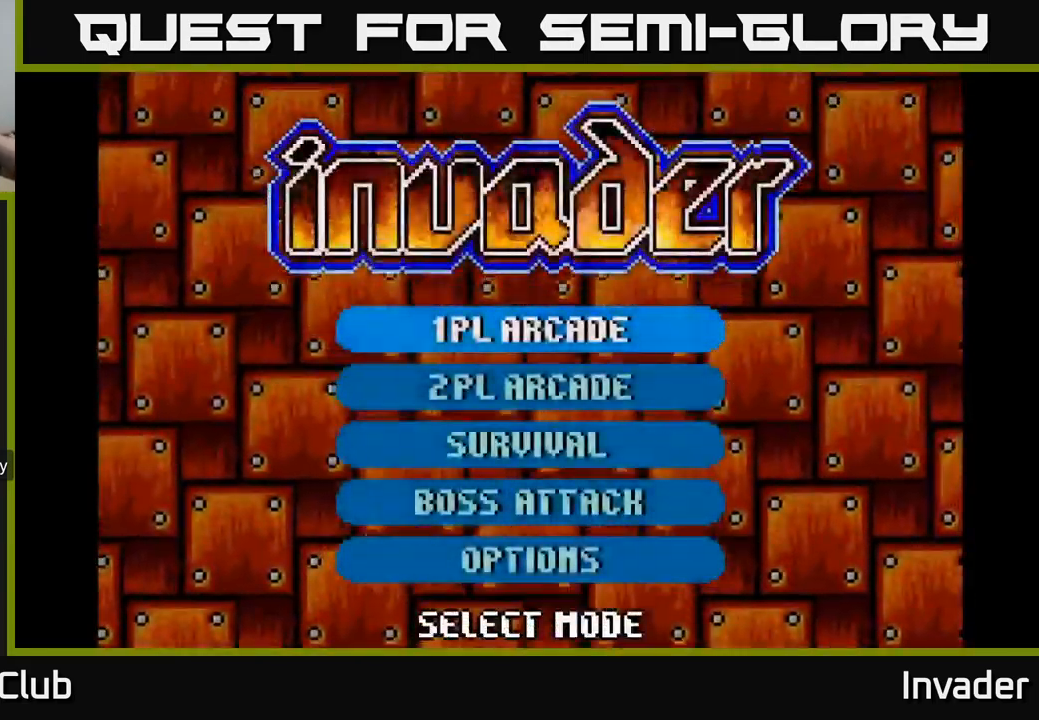
{"buttons": [], "right_stick": "center", "events": []}
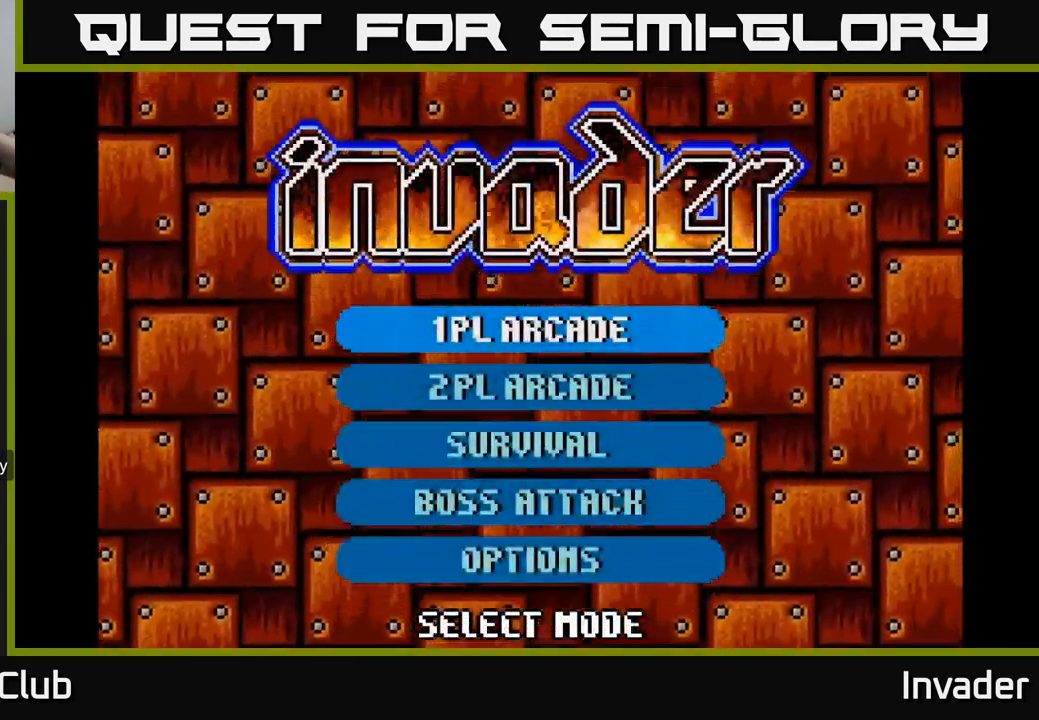
{"buttons": [], "right_stick": "center", "events": [[184, "B", "down"], [250, "B", "up"]]}
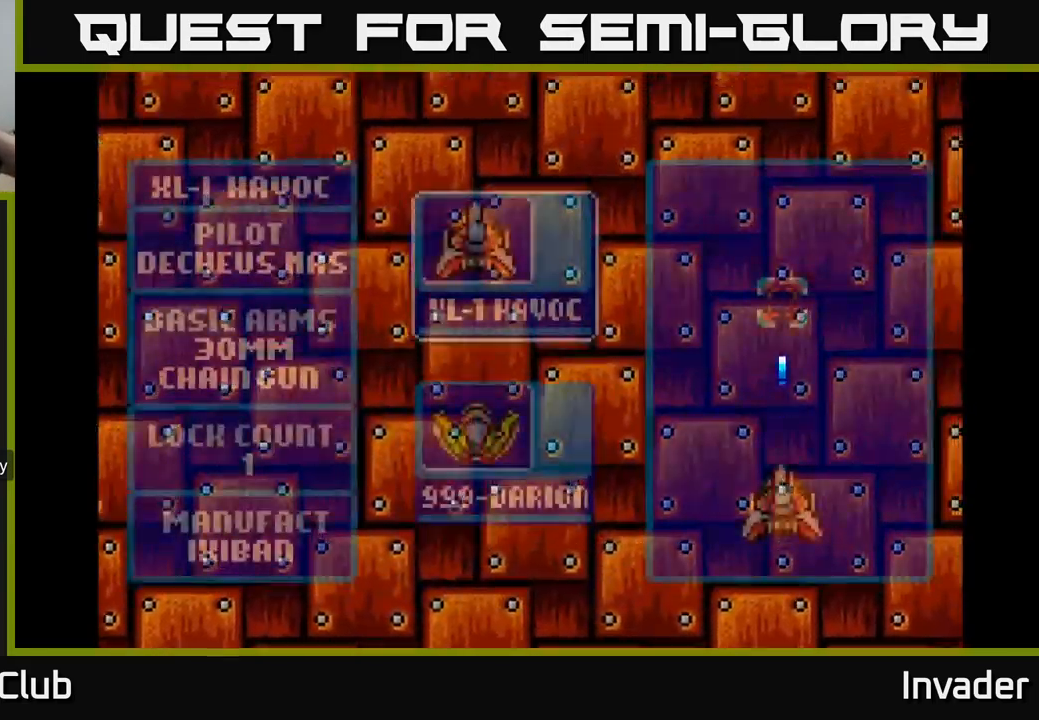
{"buttons": [], "right_stick": "center", "events": []}
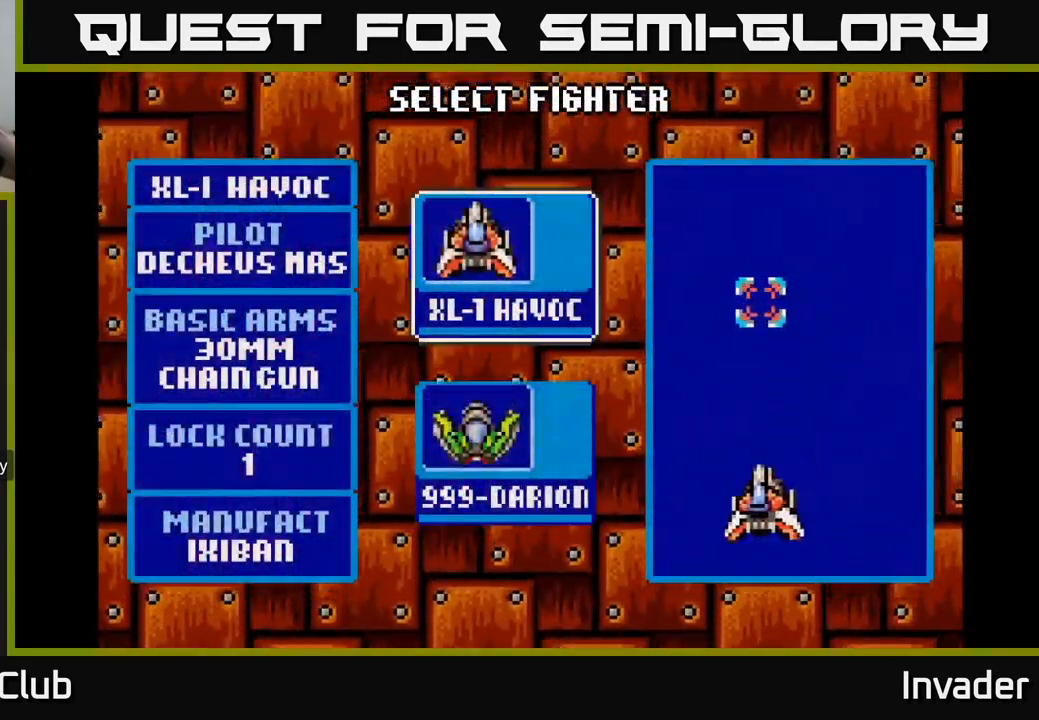
{"buttons": [], "right_stick": "center", "events": []}
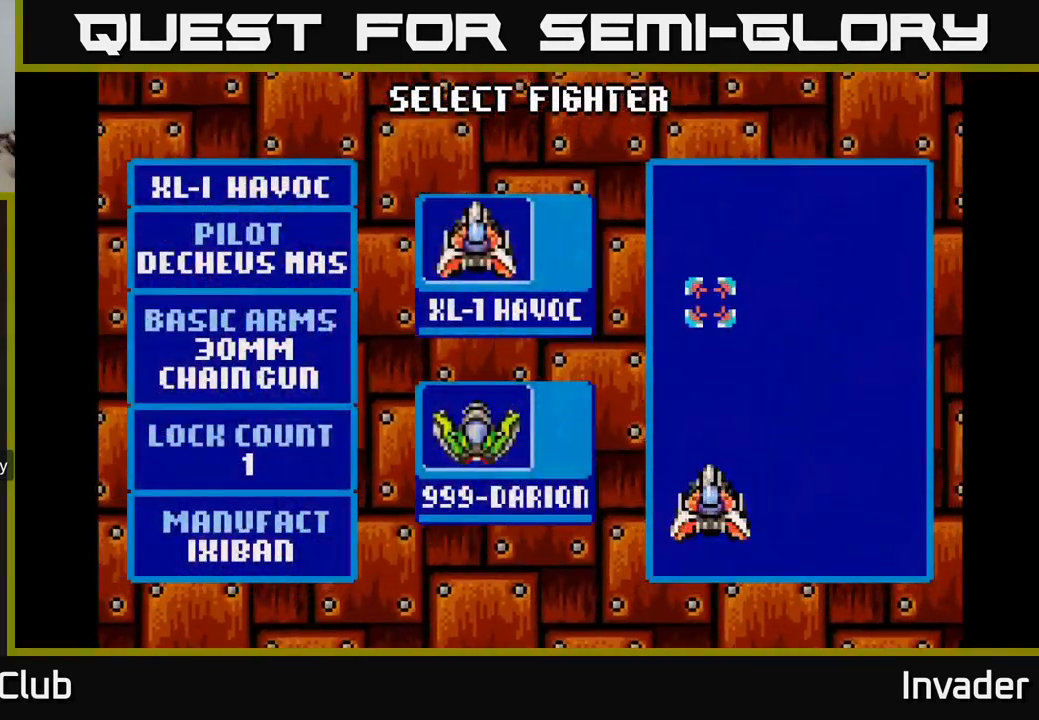
{"buttons": [], "right_stick": "center", "events": []}
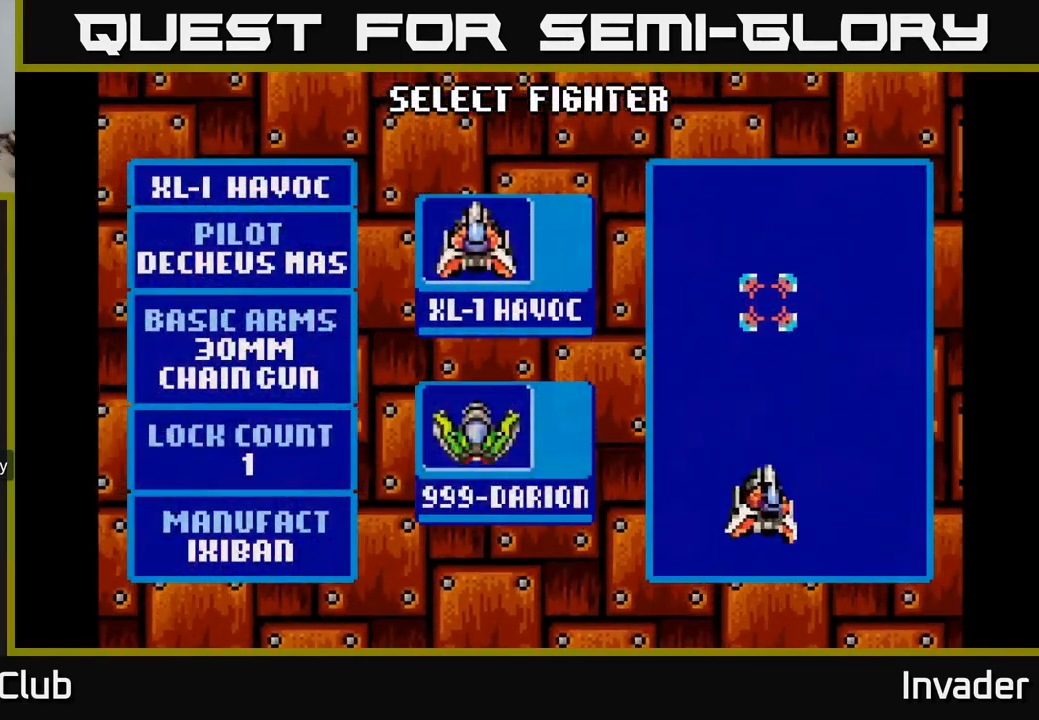
{"buttons": [], "right_stick": "center", "events": []}
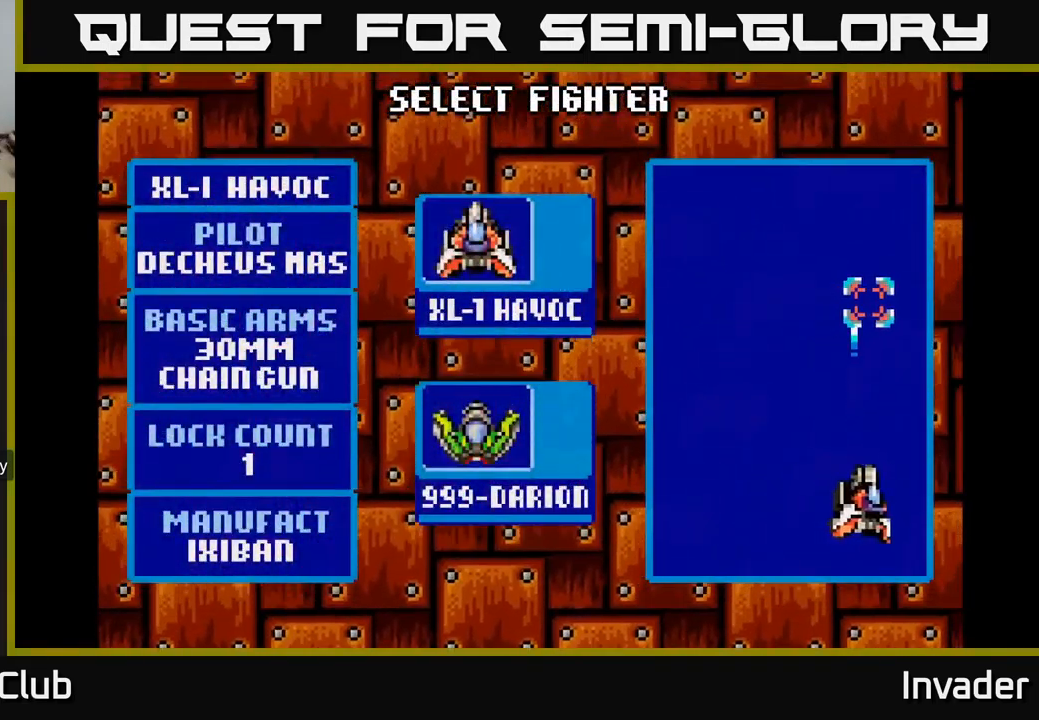
{"buttons": [], "right_stick": "center", "events": [[184, "B", "down"], [334, "B", "up"]]}
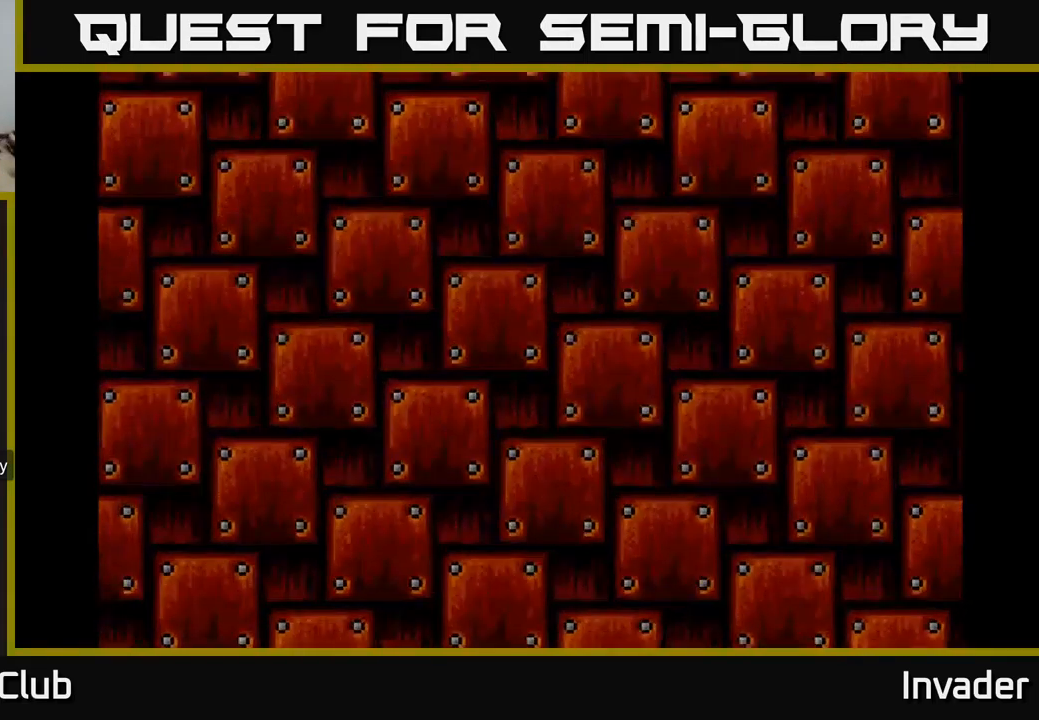
{"buttons": [], "right_stick": "center", "events": []}
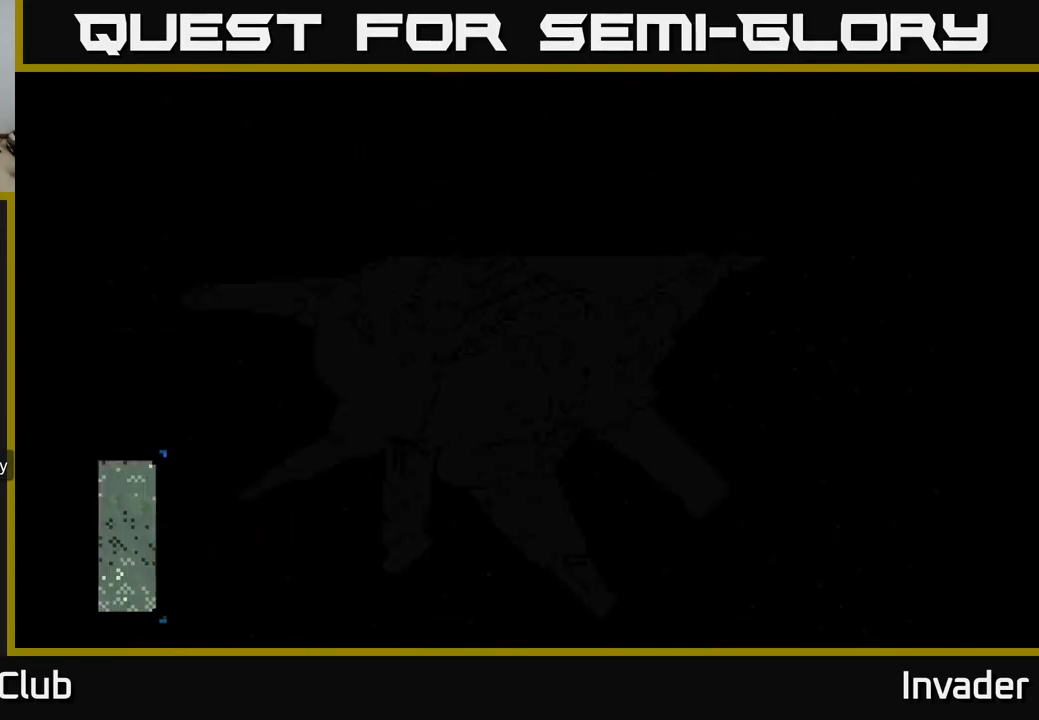
{"buttons": [], "right_stick": "center", "events": []}
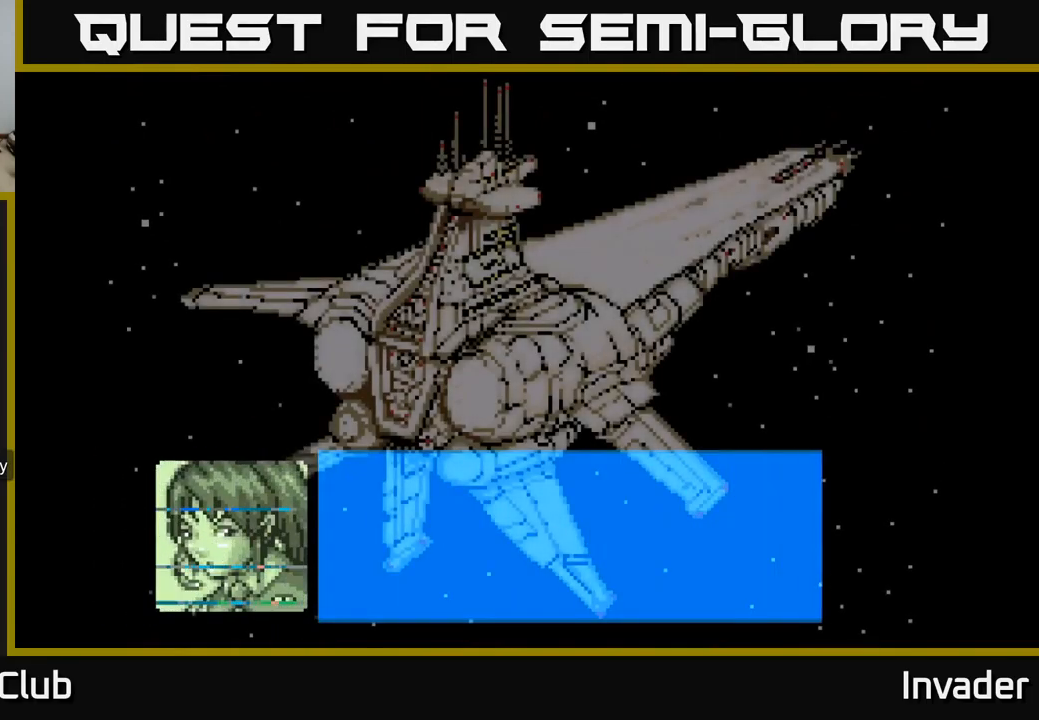
{"buttons": [], "right_stick": "center", "events": [[67, "B", "down"], [283, "B", "up"], [367, "B", "down"], [500, "B", "up"]]}
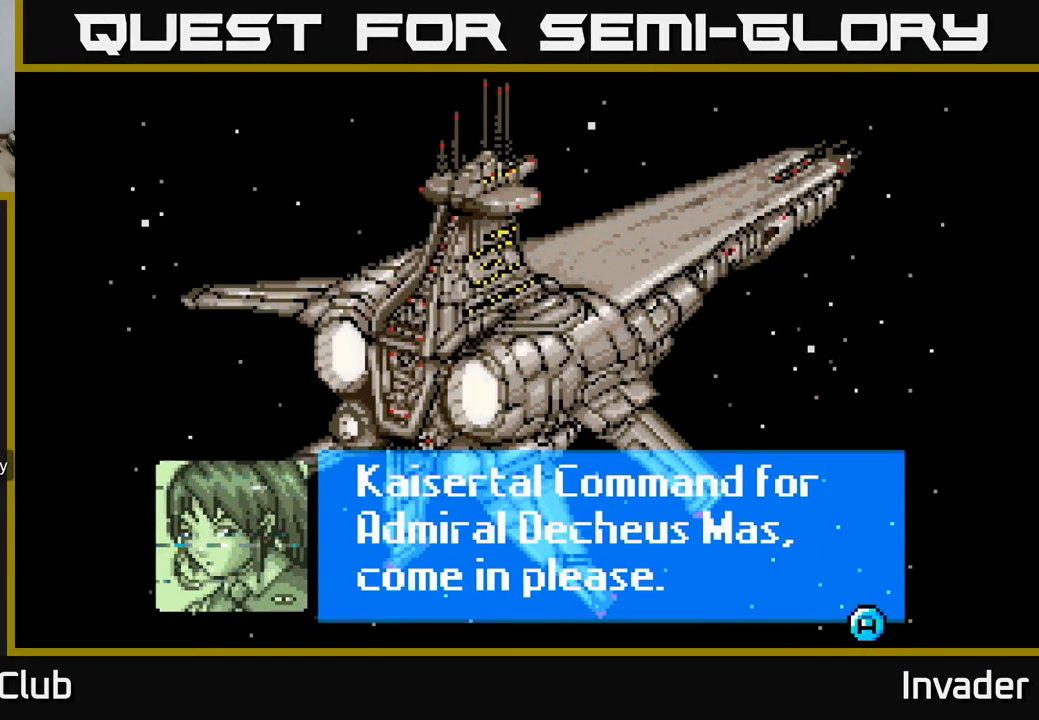
{"buttons": [], "right_stick": "center", "events": [[50, "B", "down"], [233, "B", "up"], [300, "B", "down"], [433, "B", "up"]]}
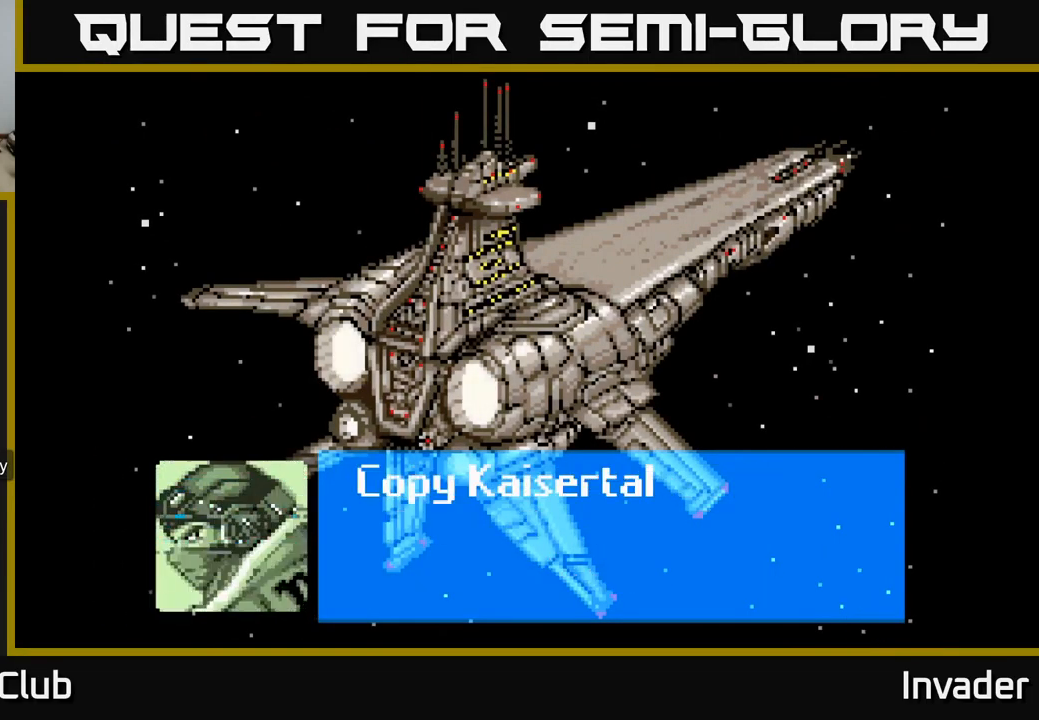
{"buttons": ["B"], "right_stick": "center", "events": [[17, "B", "down"], [133, "B", "up"], [200, "B", "down"], [333, "B", "up"], [417, "B", "down"]]}
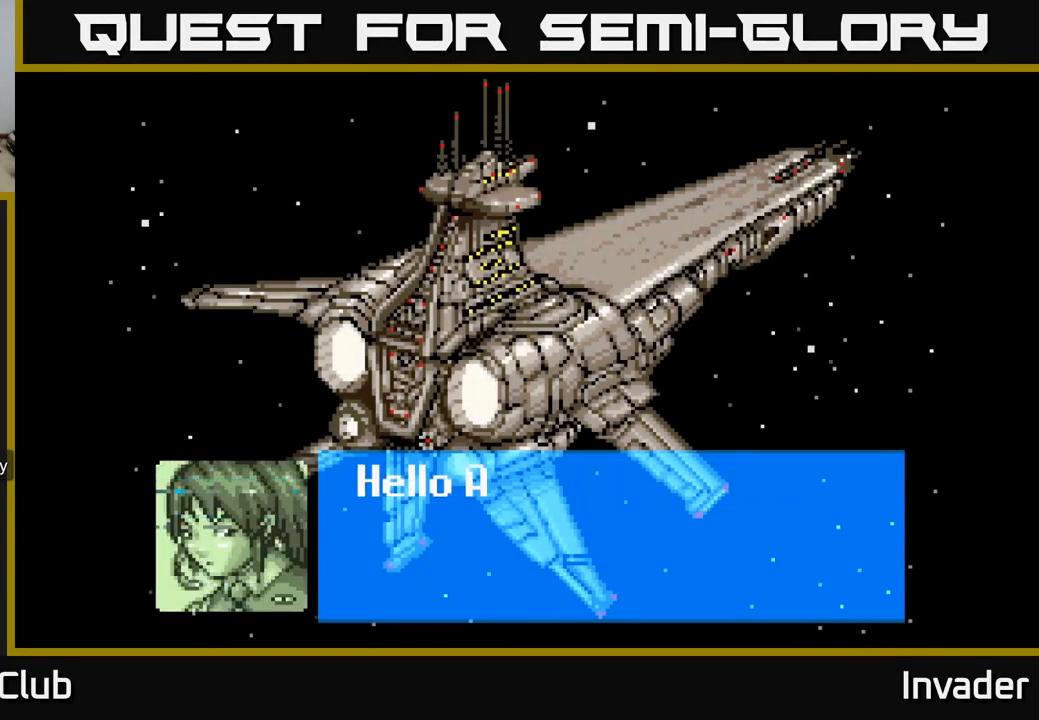
{"buttons": ["B"], "right_stick": "center", "events": [[17, "B", "up"], [100, "B", "down"], [183, "B", "up"], [267, "B", "down"], [383, "B", "up"], [450, "B", "down"]]}
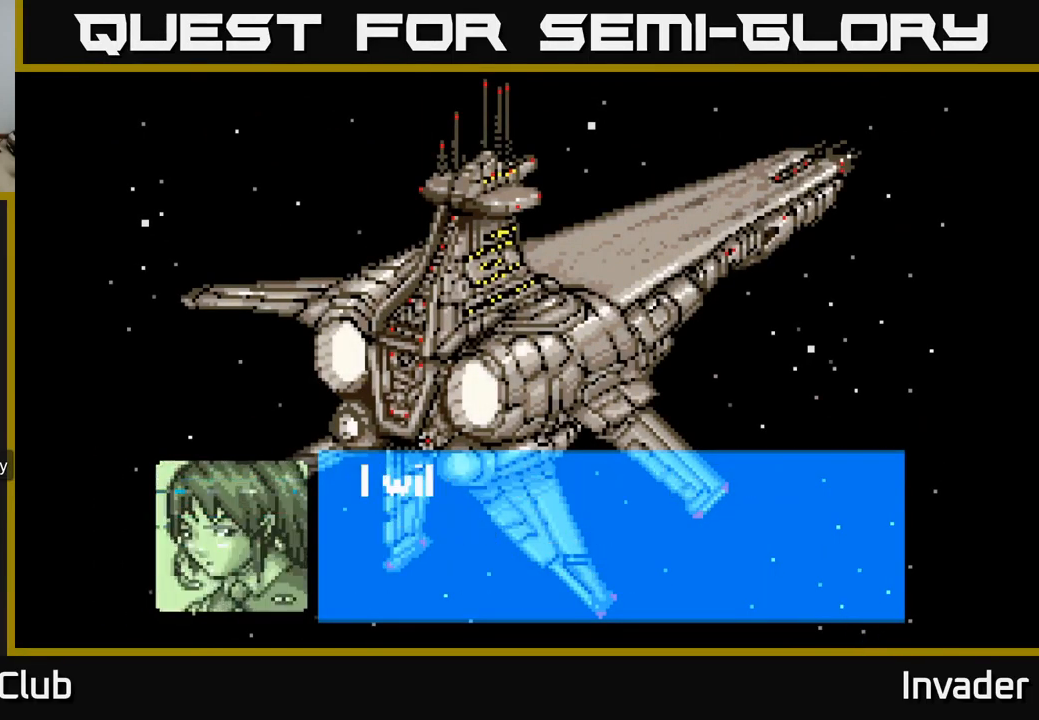
{"buttons": [], "right_stick": "center", "events": [[83, "B", "up"], [183, "X", "down"], [367, "X", "up"]]}
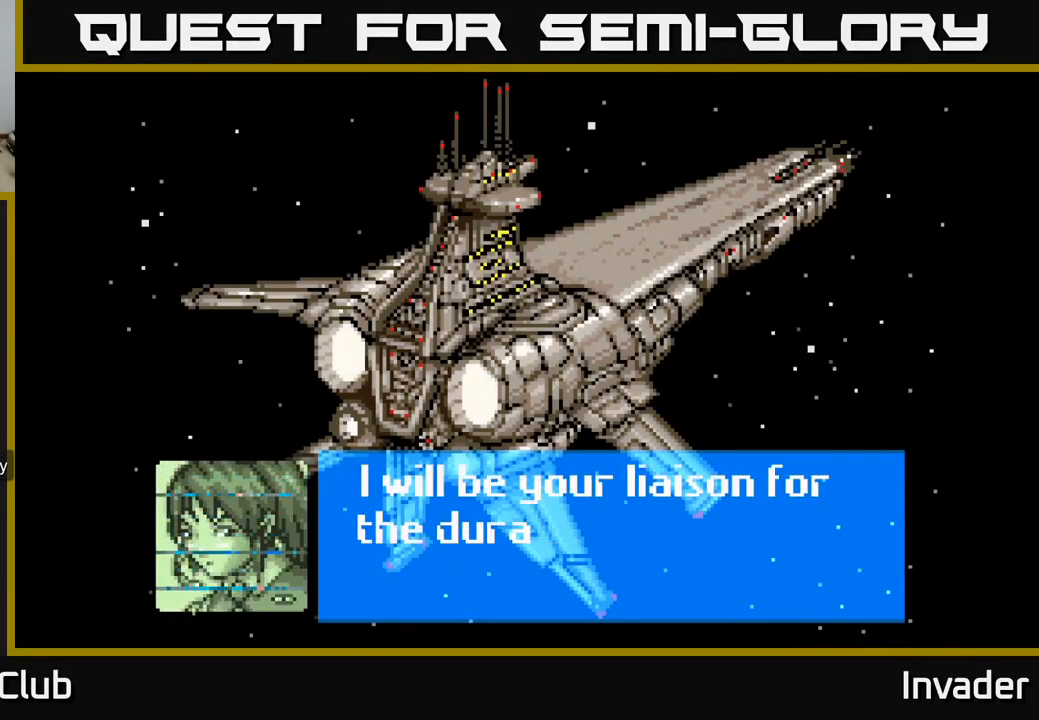
{"buttons": ["Y"], "right_stick": "center", "events": [[67, "Y", "down"]]}
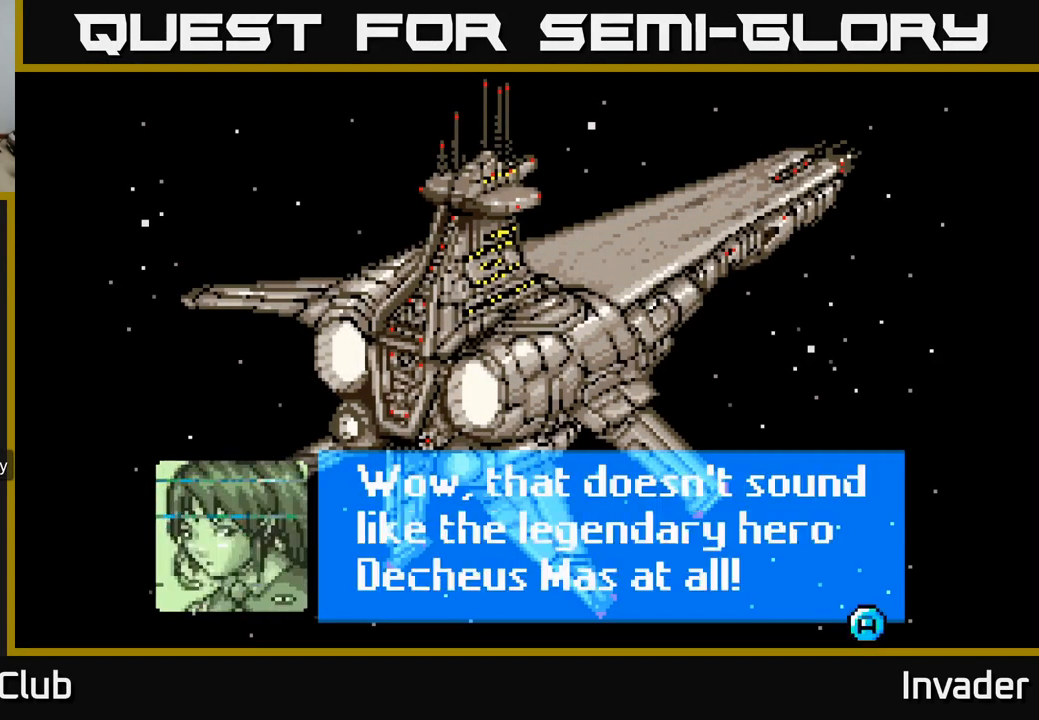
{"buttons": ["Y"], "right_stick": "center", "events": []}
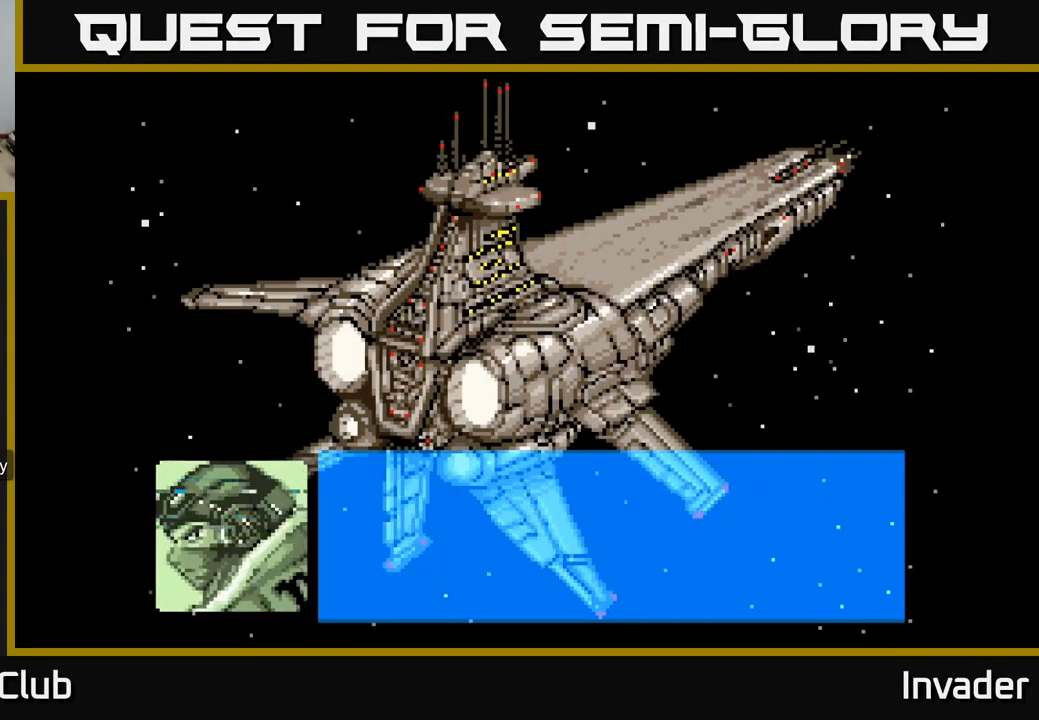
{"buttons": ["Y"], "right_stick": "center", "events": []}
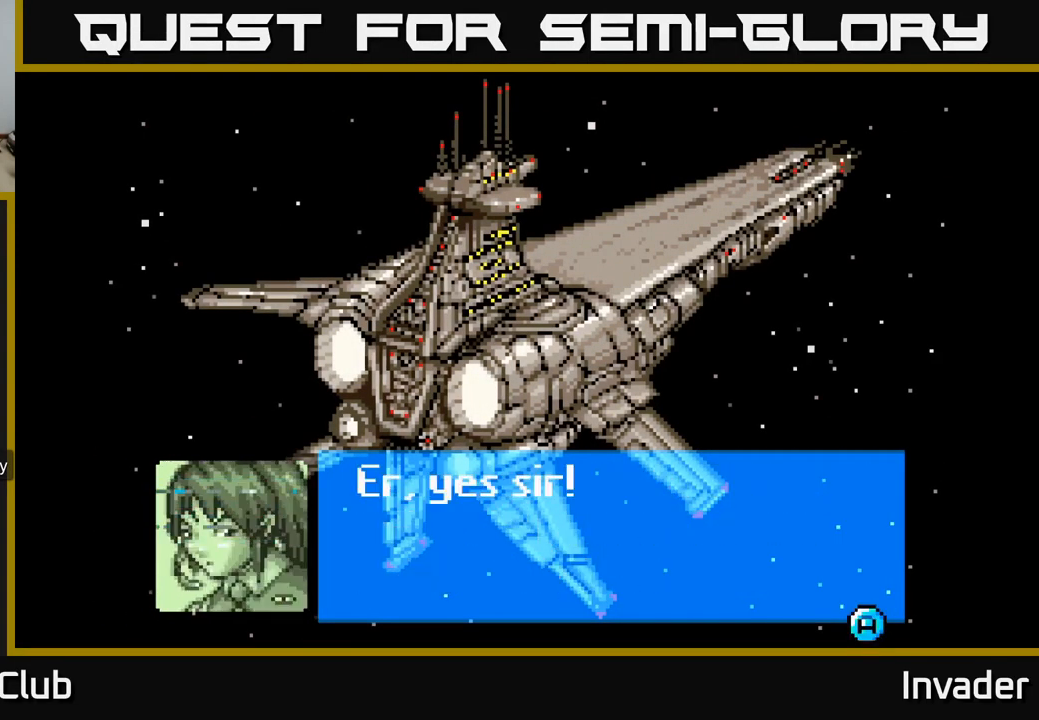
{"buttons": ["Y"], "right_stick": "center", "events": []}
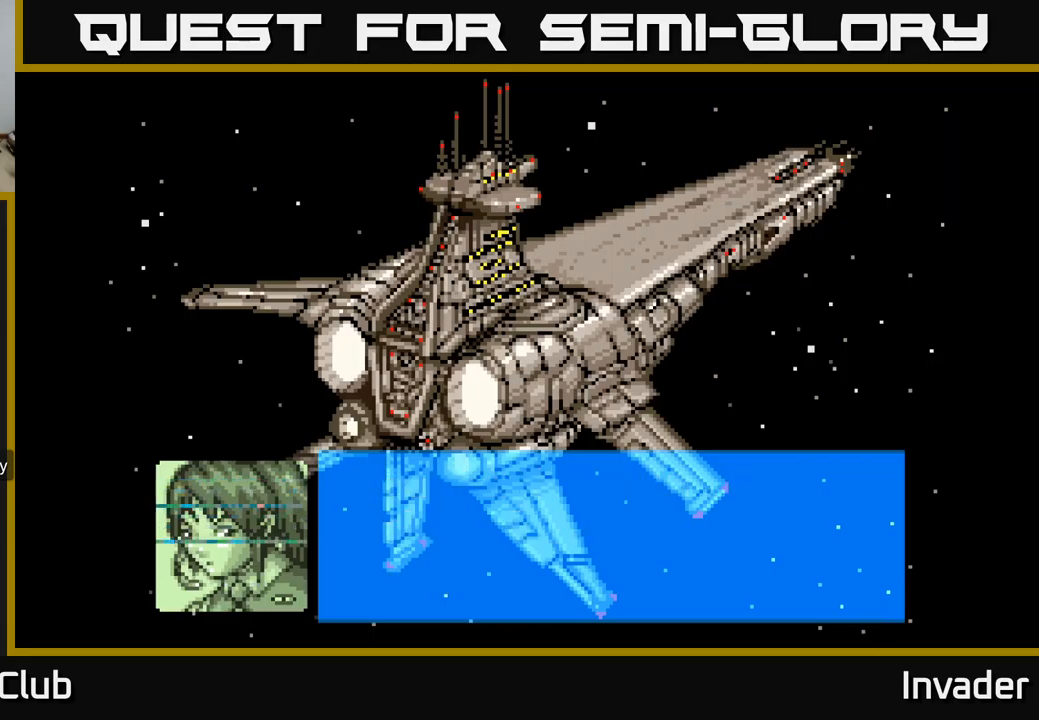
{"buttons": ["Y"], "right_stick": "center", "events": []}
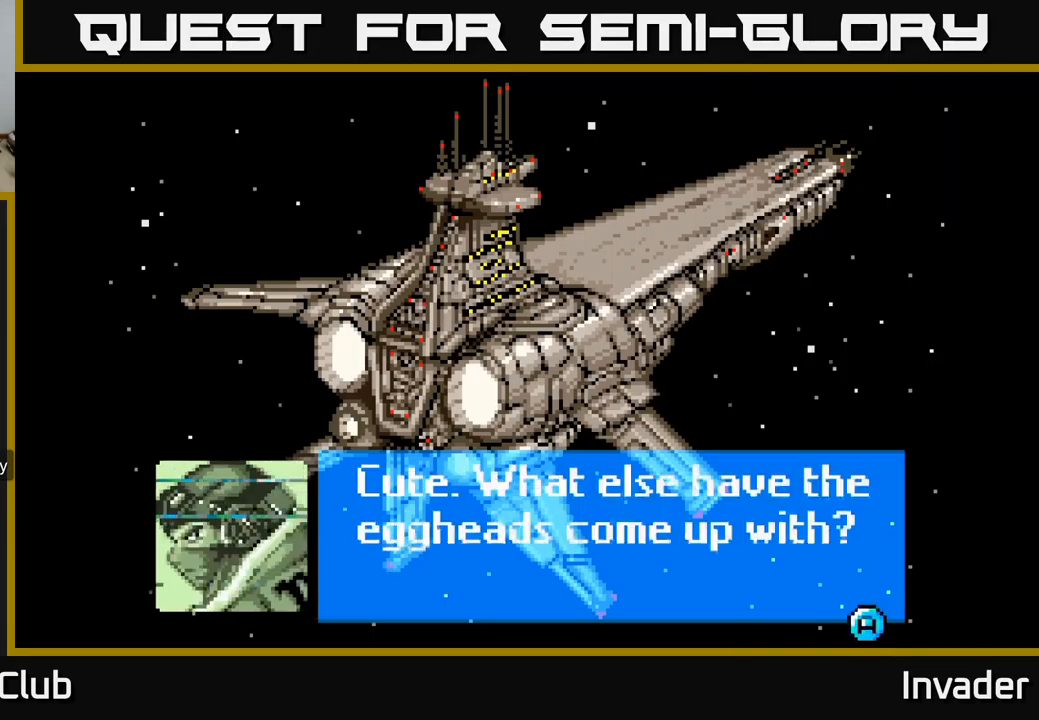
{"buttons": ["Y"], "right_stick": "center", "events": []}
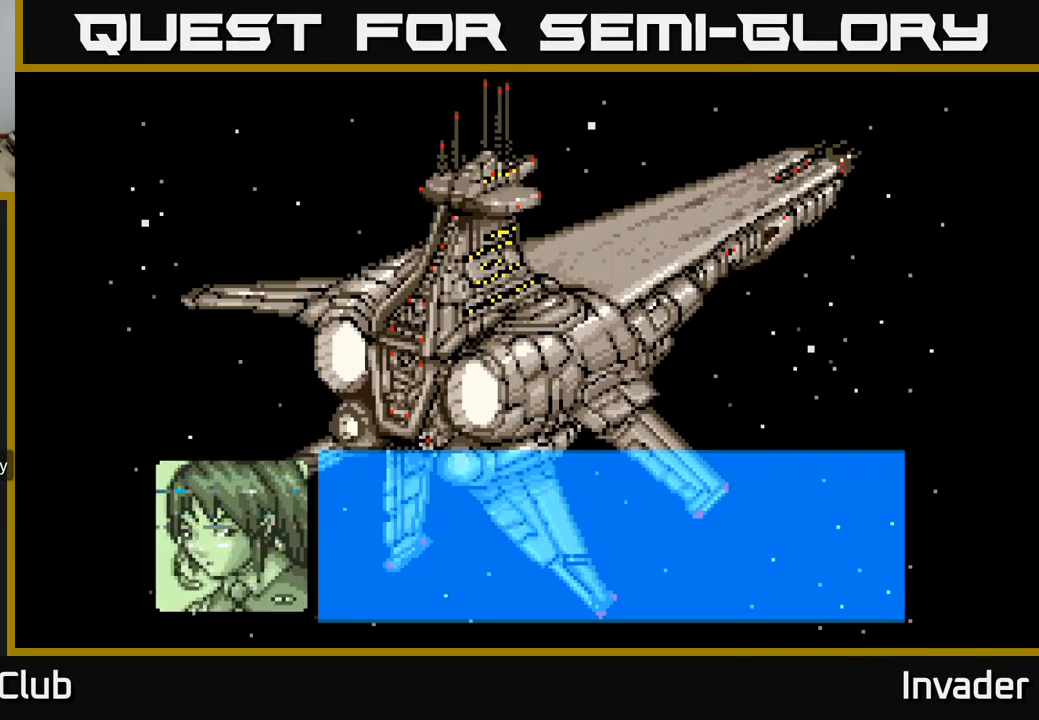
{"buttons": ["Y"], "right_stick": "center", "events": []}